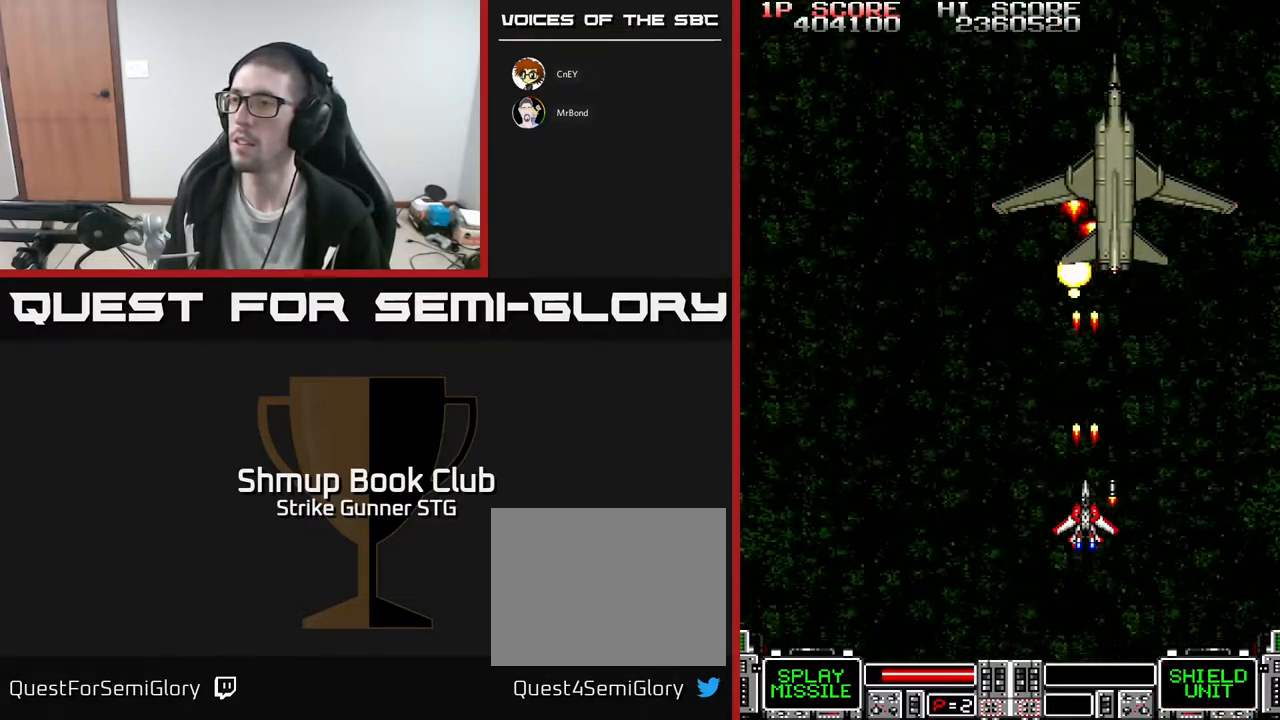
Gameplay with a controller (Xbox layout); each line is a JSON object with the inputs held at the frame after it. "events" lists button and stick changes between this image and that frame as [ms after this image, input, new state], when the widget could be followed in between. Not read: A SELECT START.
{"buttons": [], "left_stick": "center", "right_stick": "center", "events": [[67, "X", "down"], [183, "X", "up"], [417, "DPAD_DOWN", "down"], [483, "DPAD_DOWN", "up"]]}
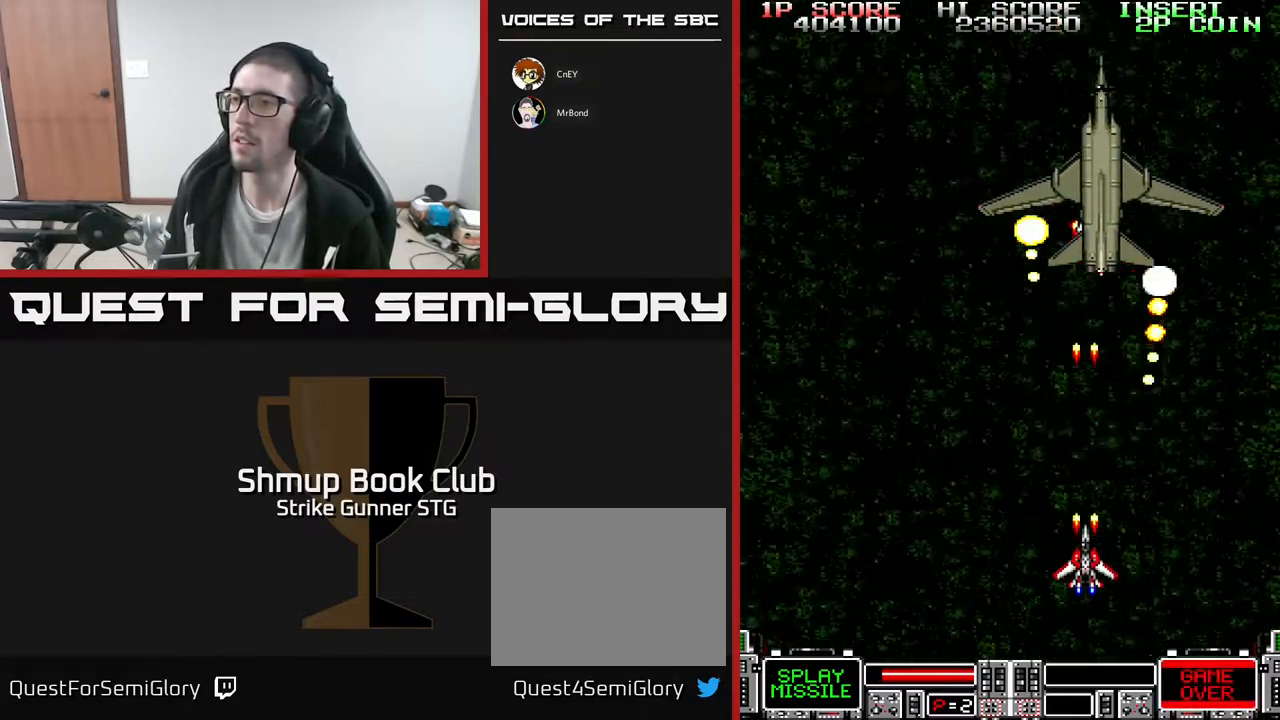
{"buttons": [], "left_stick": "center", "right_stick": "center", "events": [[200, "DPAD_LEFT", "down"], [250, "DPAD_UP", "down"], [267, "DPAD_LEFT", "up"], [400, "DPAD_LEFT", "down"], [400, "DPAD_UP", "up"], [433, "DPAD_LEFT", "up"]]}
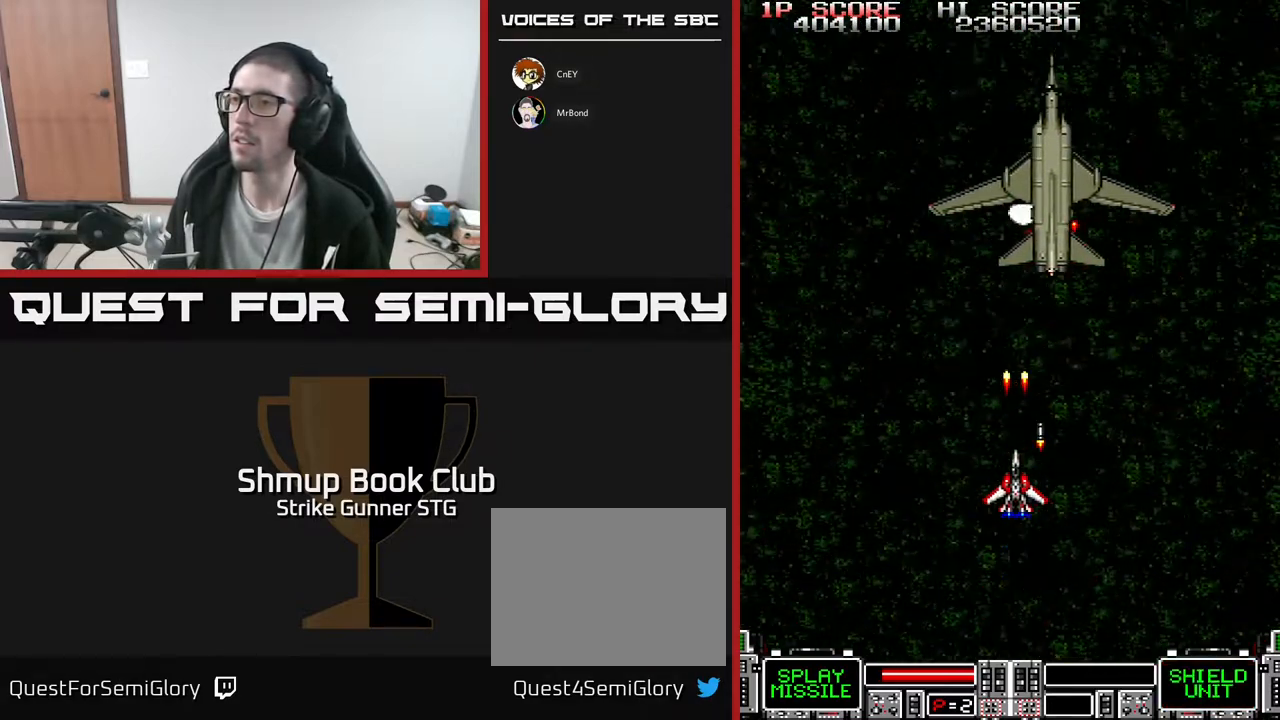
{"buttons": ["X"], "left_stick": "center", "right_stick": "center", "events": [[500, "X", "down"]]}
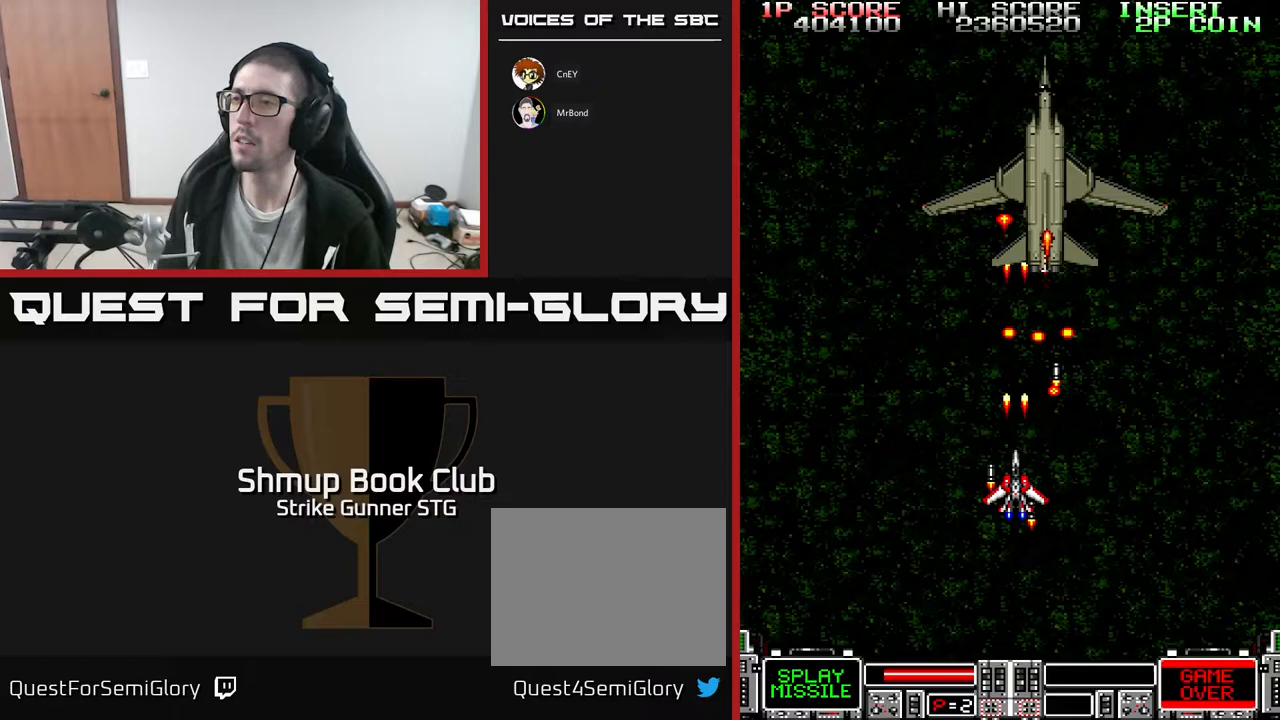
{"buttons": [], "left_stick": "center", "right_stick": "center", "events": [[50, "DPAD_DOWN", "down"], [50, "X", "up"], [117, "DPAD_RIGHT", "down"], [200, "DPAD_DOWN", "up"], [350, "DPAD_UP", "down"], [367, "DPAD_RIGHT", "up"], [400, "DPAD_UP", "up"], [433, "DPAD_DOWN", "down"], [483, "DPAD_DOWN", "up"]]}
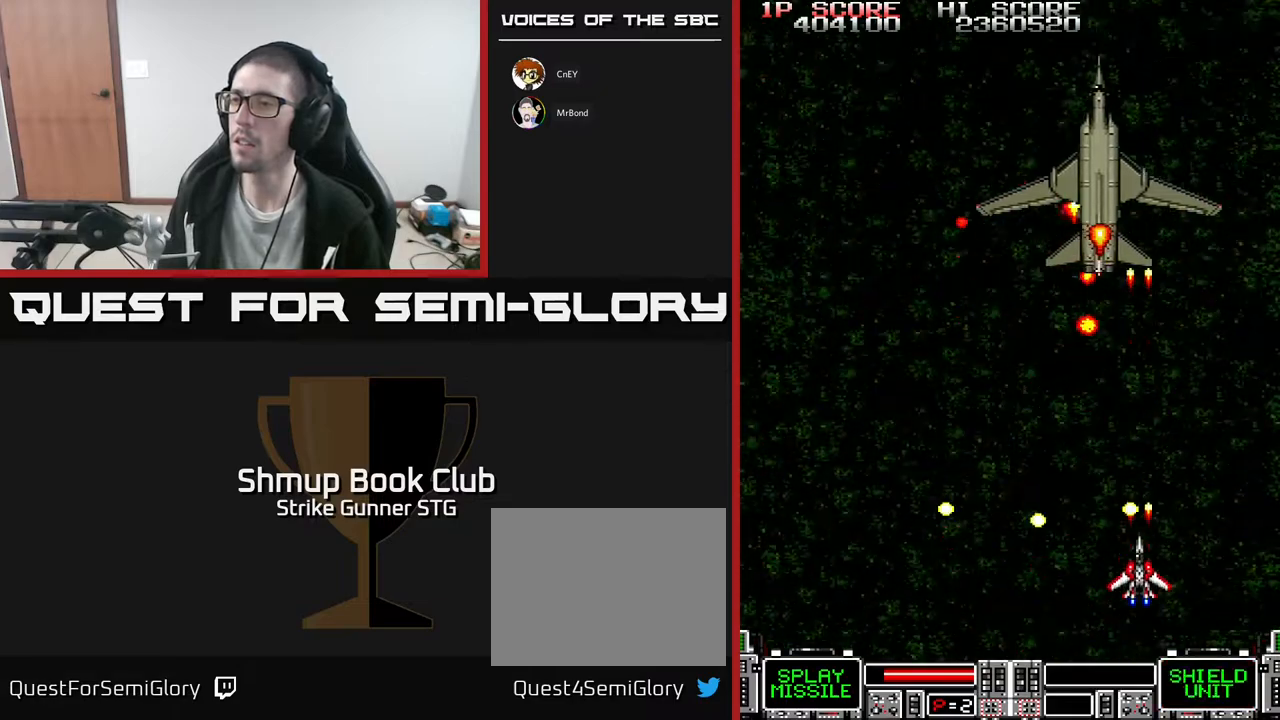
{"buttons": [], "left_stick": "center", "right_stick": "center", "events": [[67, "DPAD_DOWN", "down"], [83, "DPAD_LEFT", "down"], [167, "DPAD_LEFT", "up"], [200, "DPAD_DOWN", "up"], [300, "DPAD_LEFT", "down"], [333, "DPAD_LEFT", "up"]]}
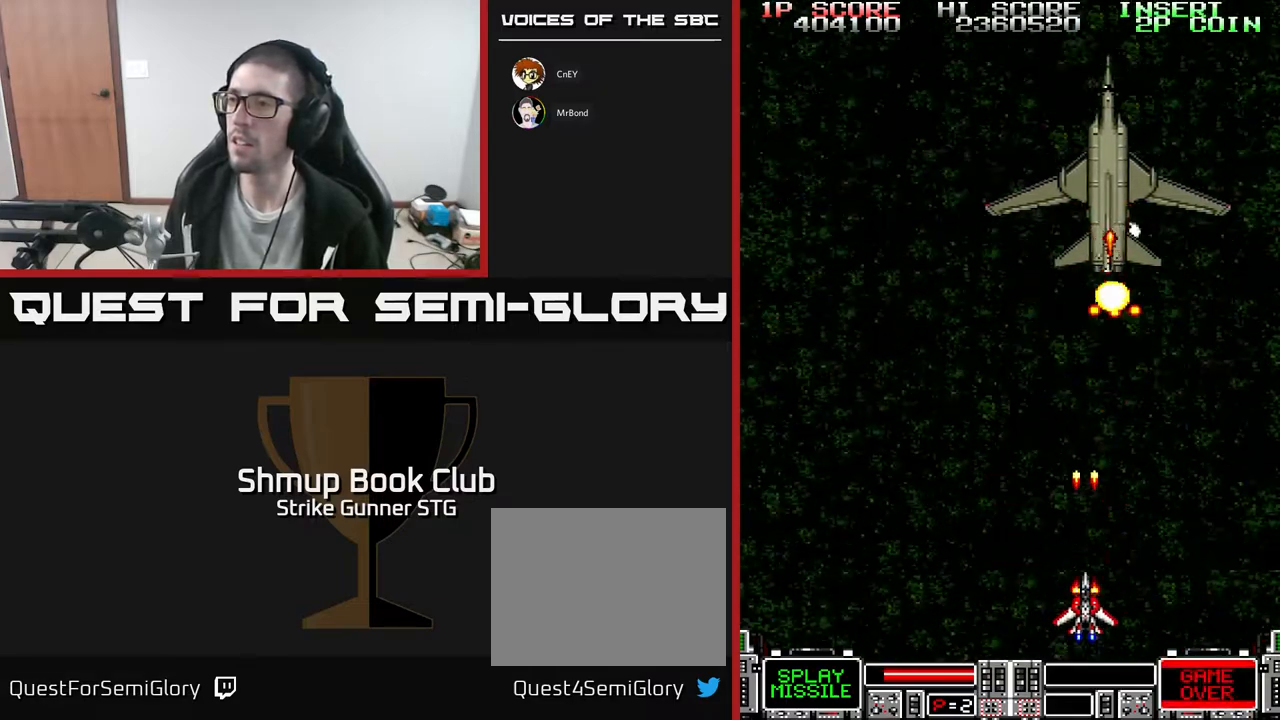
{"buttons": ["X", "DPAD_DOWN"], "left_stick": "center", "right_stick": "center", "events": [[167, "DPAD_UP", "down"], [317, "DPAD_UP", "up"], [367, "DPAD_DOWN", "down"], [417, "X", "down"]]}
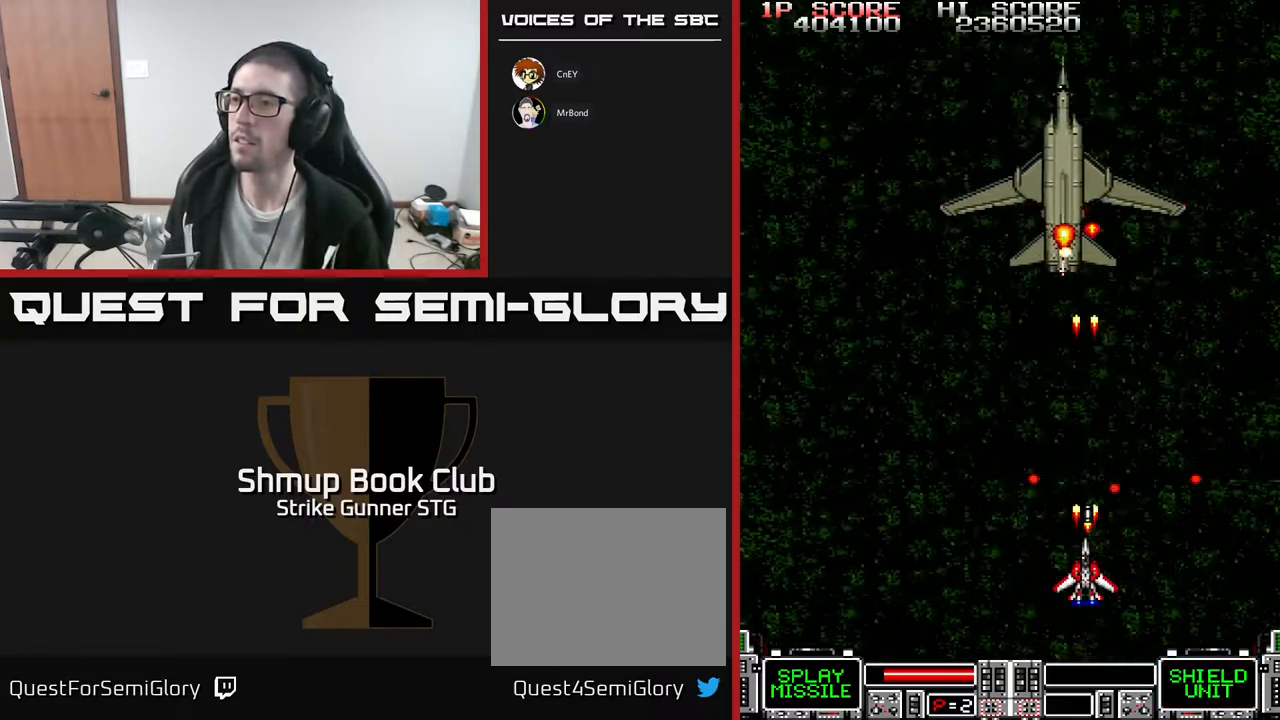
{"buttons": ["X"], "left_stick": "center", "right_stick": "center", "events": [[17, "DPAD_DOWN", "up"], [33, "X", "up"], [183, "DPAD_LEFT", "down"], [233, "DPAD_LEFT", "up"], [500, "X", "down"]]}
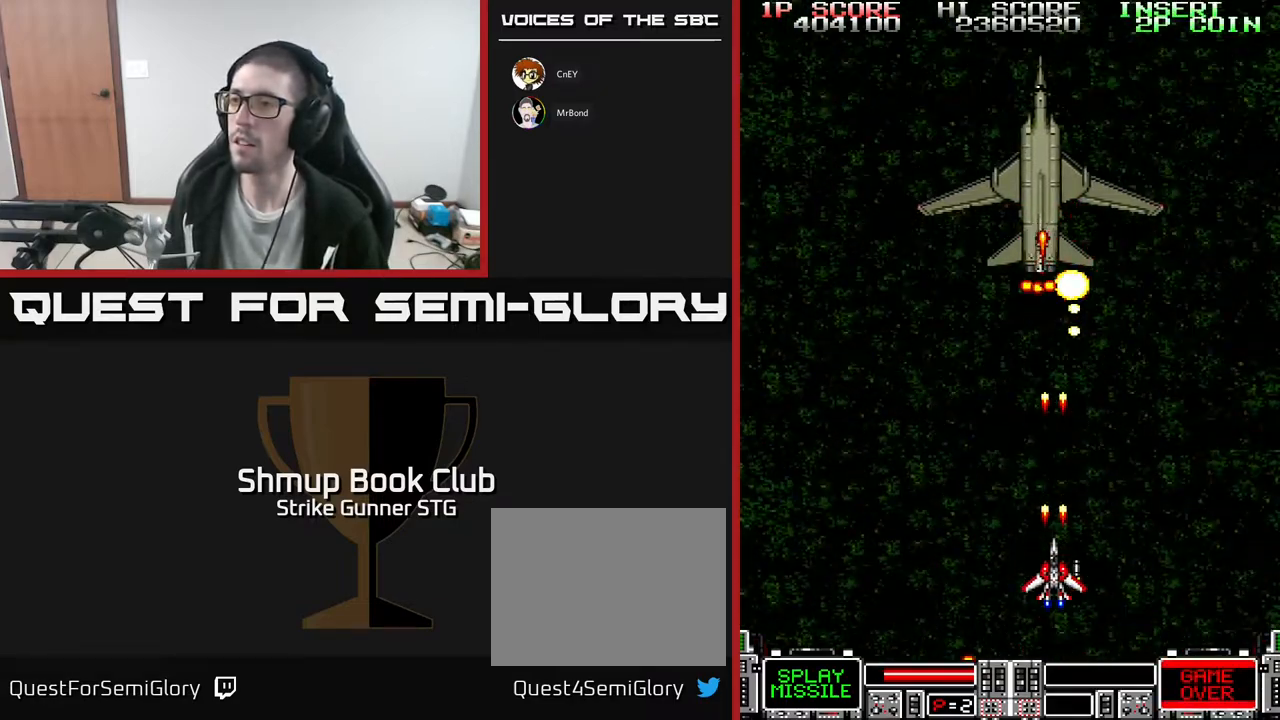
{"buttons": ["DPAD_DOWN"], "left_stick": "center", "right_stick": "center", "events": [[100, "X", "up"], [117, "DPAD_LEFT", "down"], [167, "DPAD_LEFT", "up"], [167, "X", "down"], [283, "X", "up"], [400, "DPAD_RIGHT", "down"], [483, "DPAD_DOWN", "down"], [500, "DPAD_RIGHT", "up"]]}
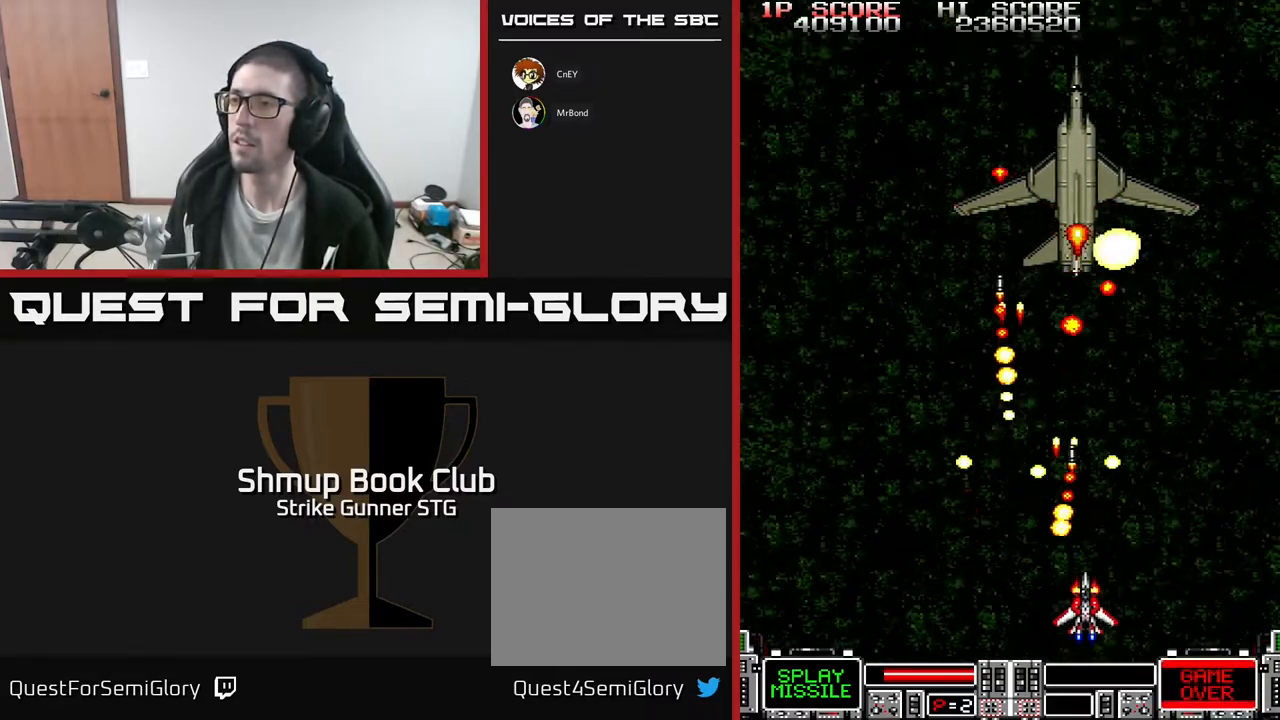
{"buttons": ["DPAD_UP"], "left_stick": "center", "right_stick": "center", "events": [[100, "DPAD_DOWN", "up"], [433, "DPAD_UP", "down"]]}
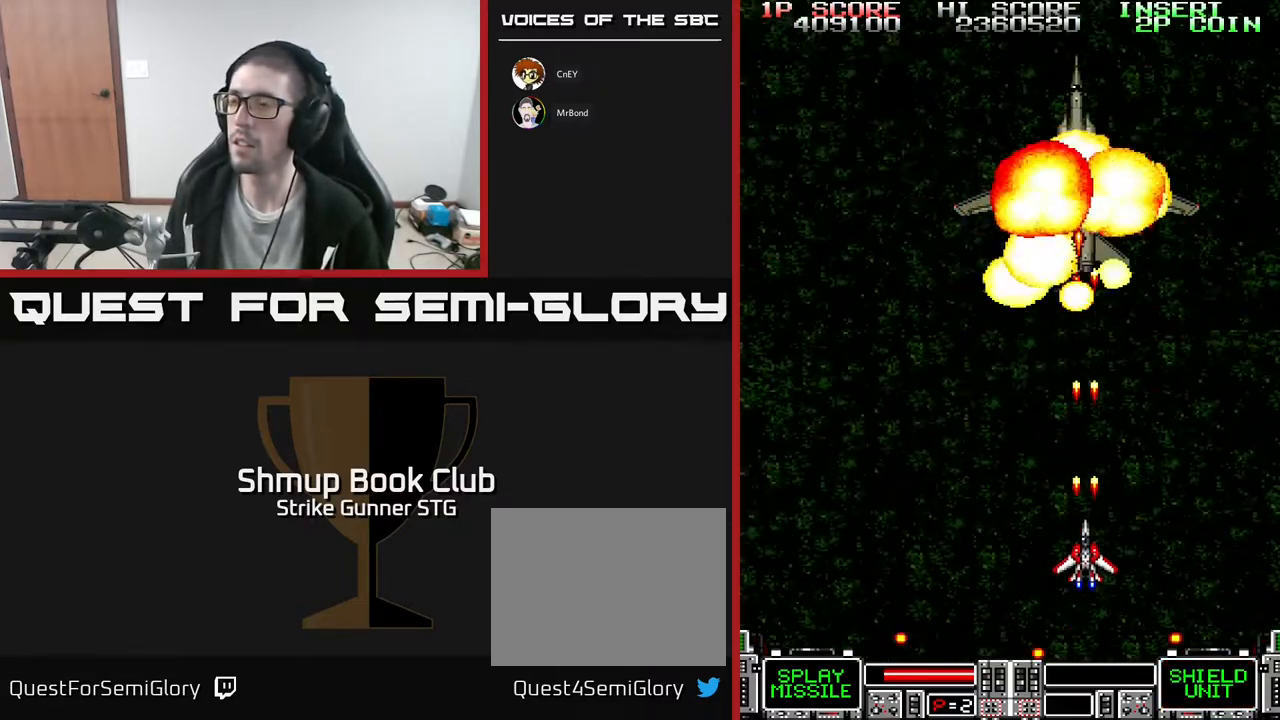
{"buttons": [], "left_stick": "center", "right_stick": "center", "events": [[167, "DPAD_LEFT", "down"], [233, "DPAD_LEFT", "up"], [333, "DPAD_UP", "up"]]}
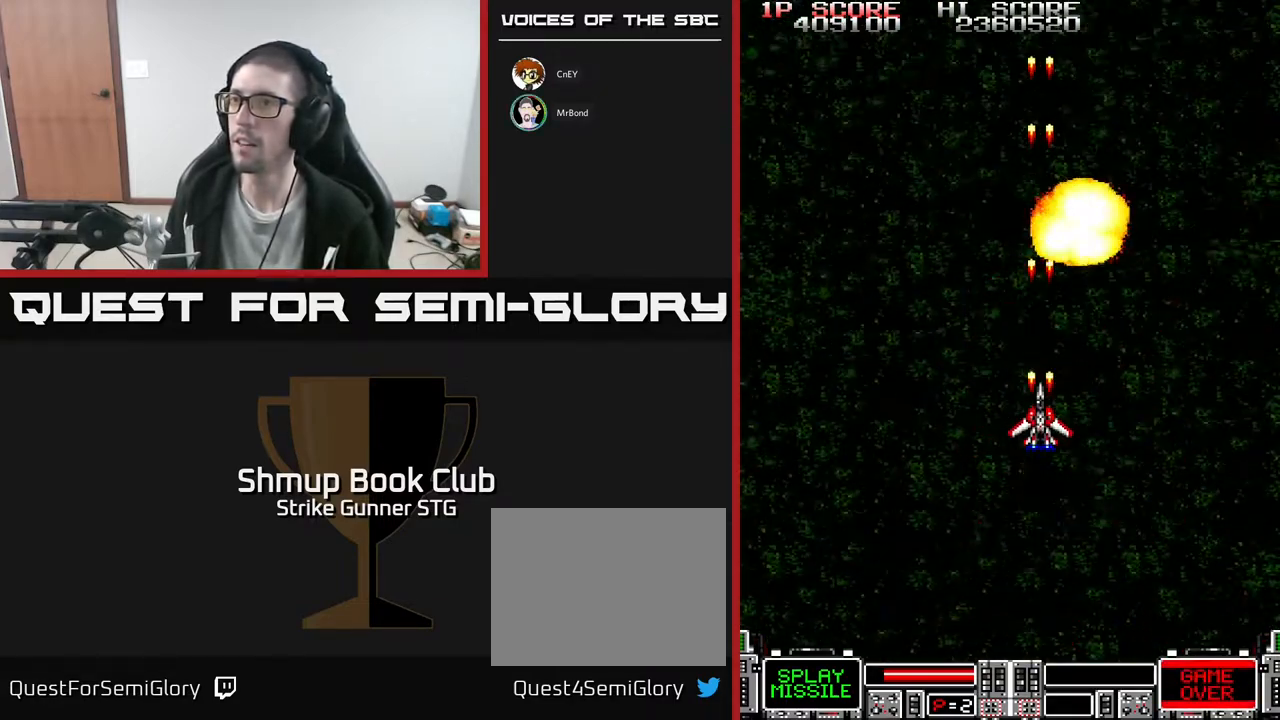
{"buttons": [], "left_stick": "center", "right_stick": "center", "events": [[250, "DPAD_UP", "down"], [400, "DPAD_UP", "up"]]}
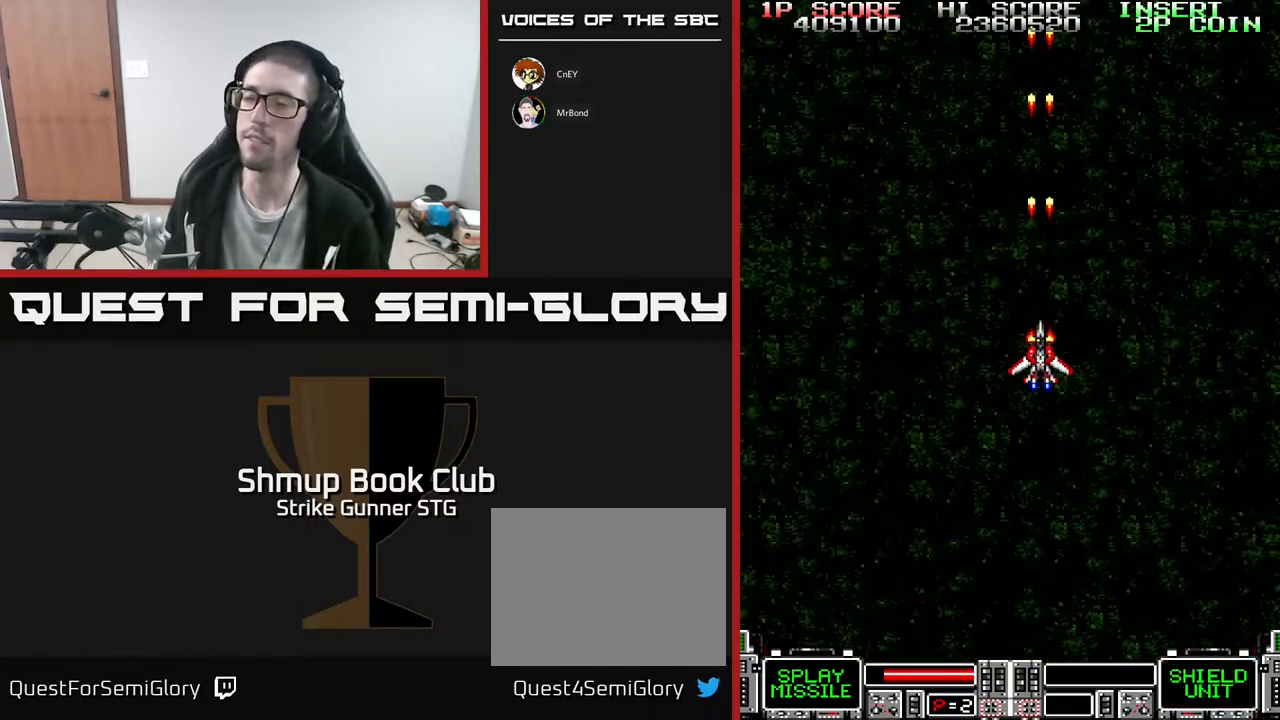
{"buttons": [], "left_stick": "center", "right_stick": "center", "events": []}
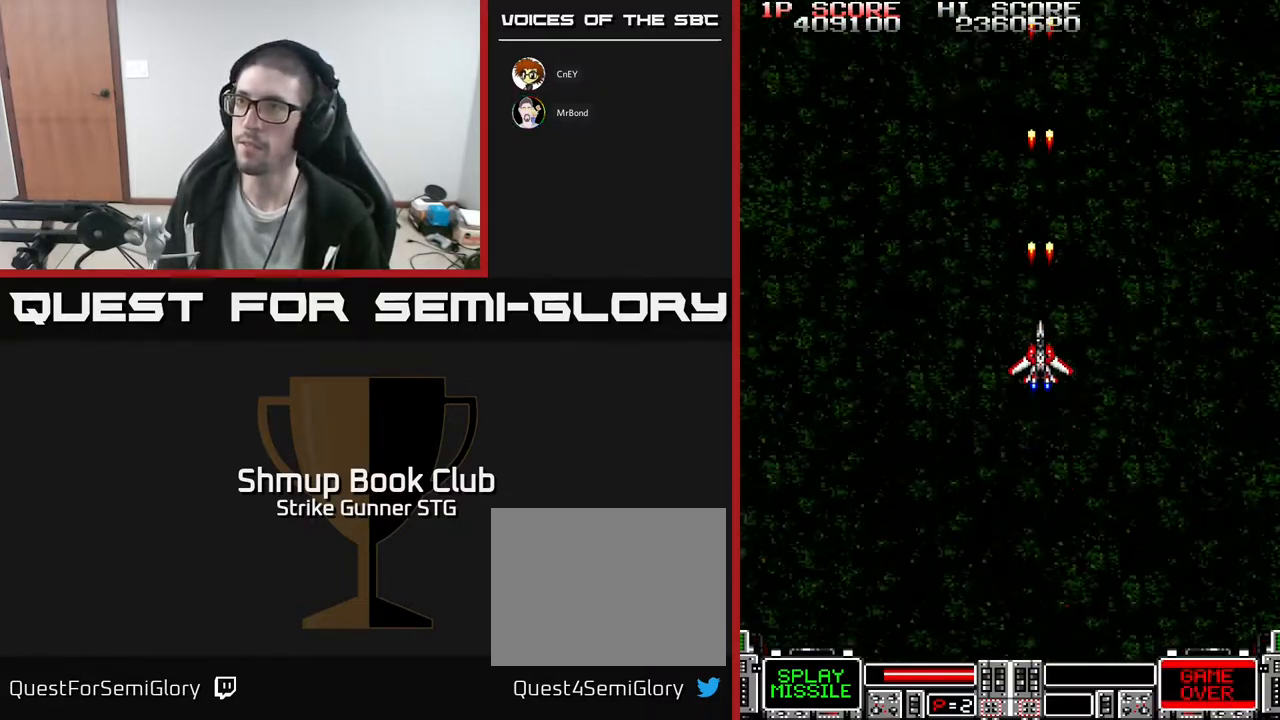
{"buttons": [], "left_stick": "center", "right_stick": "center", "events": []}
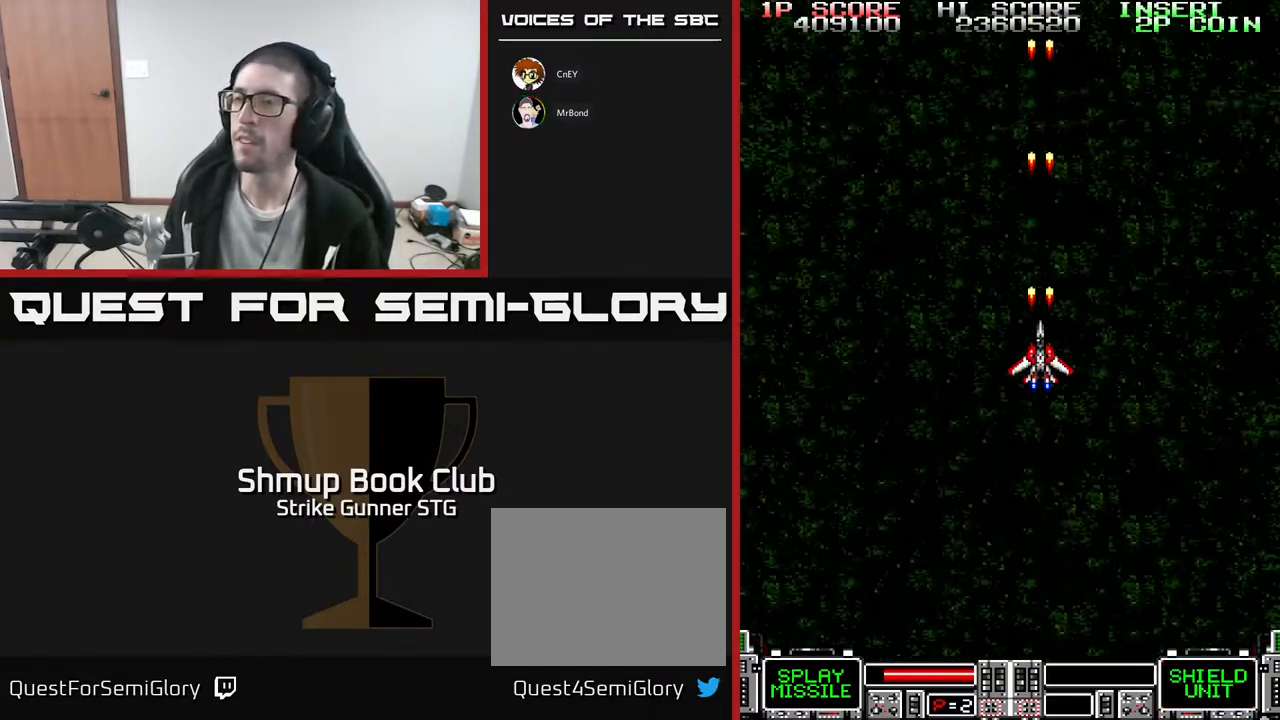
{"buttons": ["DPAD_UP"], "left_stick": "center", "right_stick": "center", "events": [[467, "DPAD_UP", "down"]]}
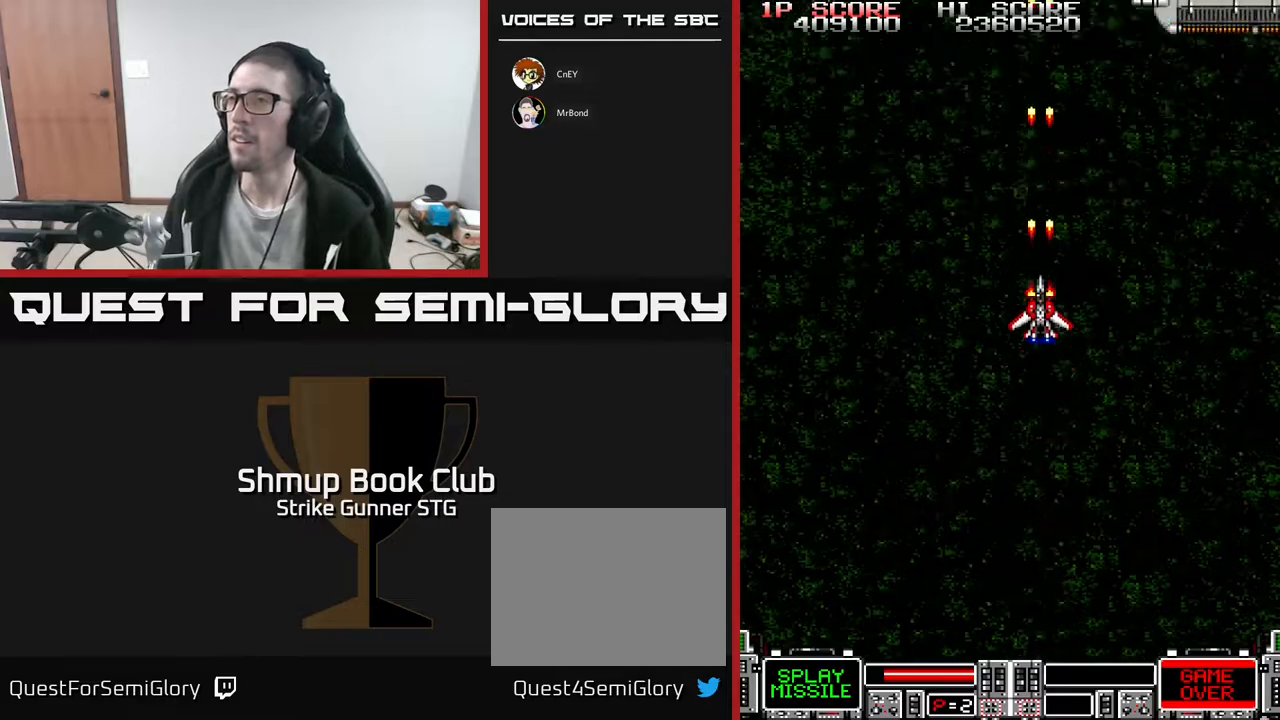
{"buttons": ["DPAD_UP", "DPAD_LEFT"], "left_stick": "center", "right_stick": "center", "events": [[100, "DPAD_UP", "up"], [150, "DPAD_RIGHT", "down"], [183, "DPAD_DOWN", "down"], [233, "DPAD_DOWN", "up"], [467, "DPAD_RIGHT", "up"], [483, "DPAD_UP", "down"], [500, "DPAD_LEFT", "down"]]}
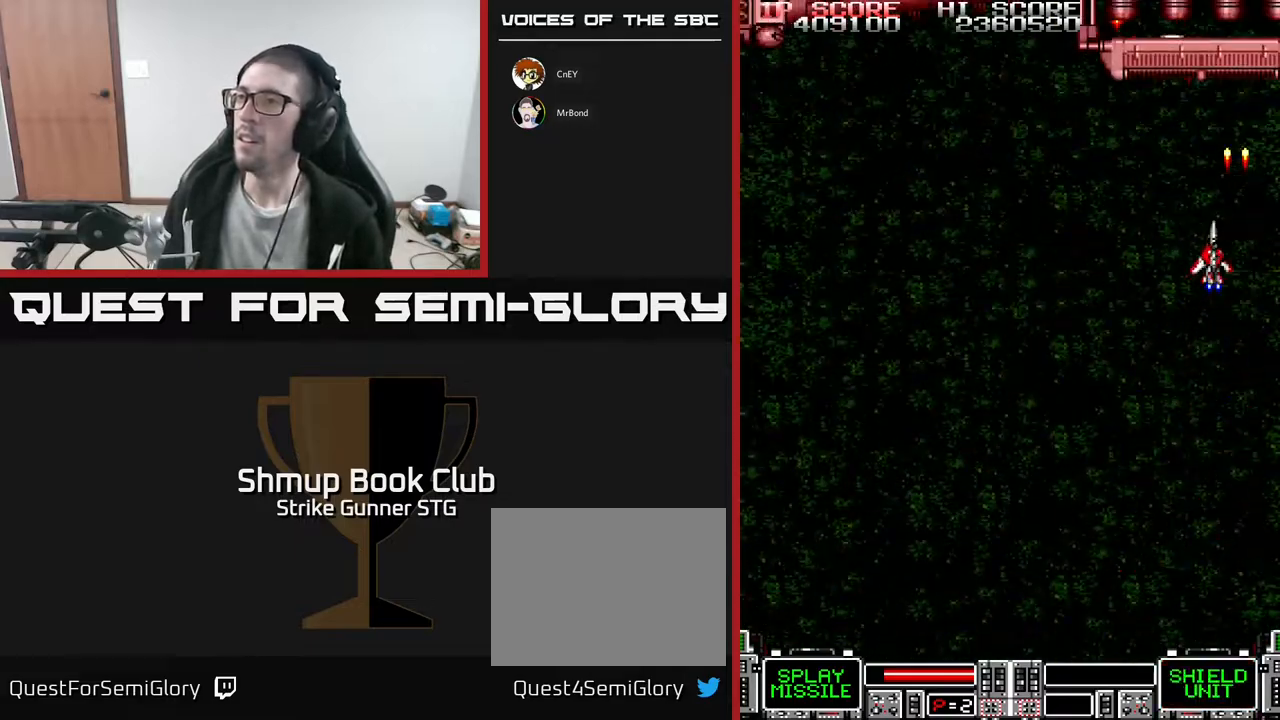
{"buttons": [], "left_stick": "center", "right_stick": "center", "events": [[133, "DPAD_UP", "up"], [183, "DPAD_LEFT", "up"], [367, "DPAD_LEFT", "down"], [467, "DPAD_LEFT", "up"]]}
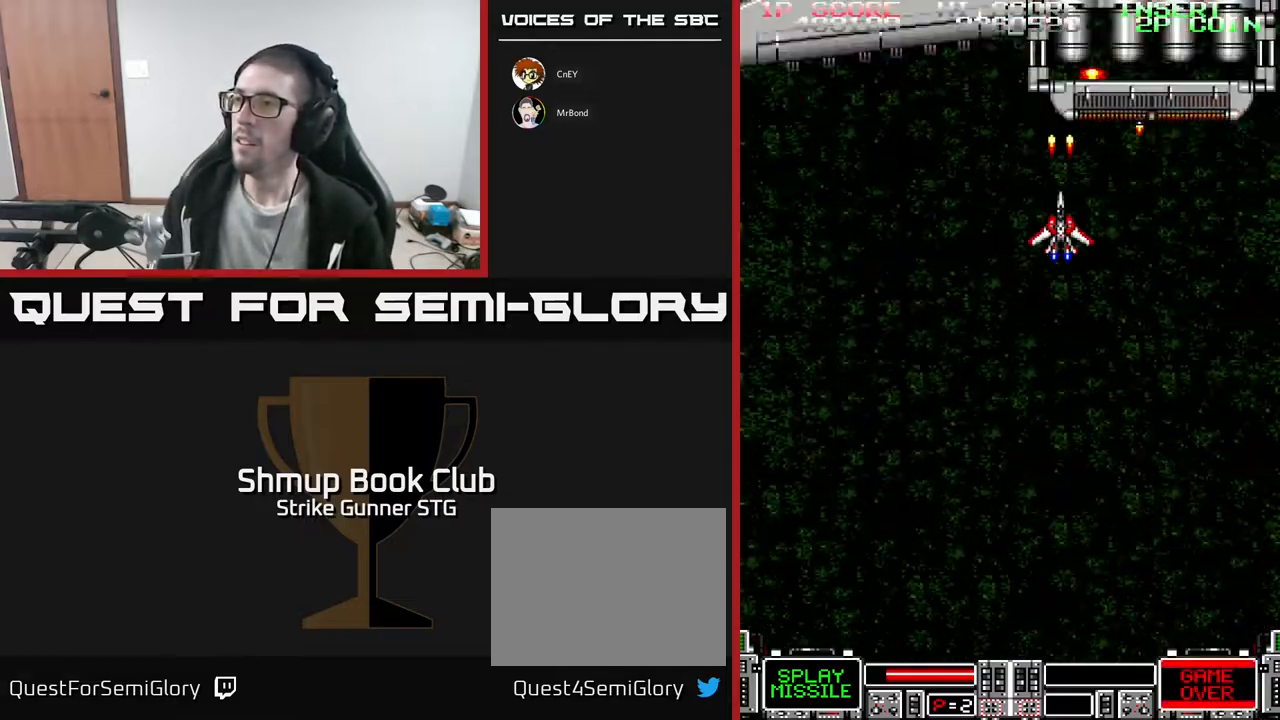
{"buttons": ["X"], "left_stick": "center", "right_stick": "center", "events": [[117, "DPAD_DOWN", "down"], [167, "X", "down"], [217, "DPAD_DOWN", "up"], [217, "X", "up"], [450, "X", "down"]]}
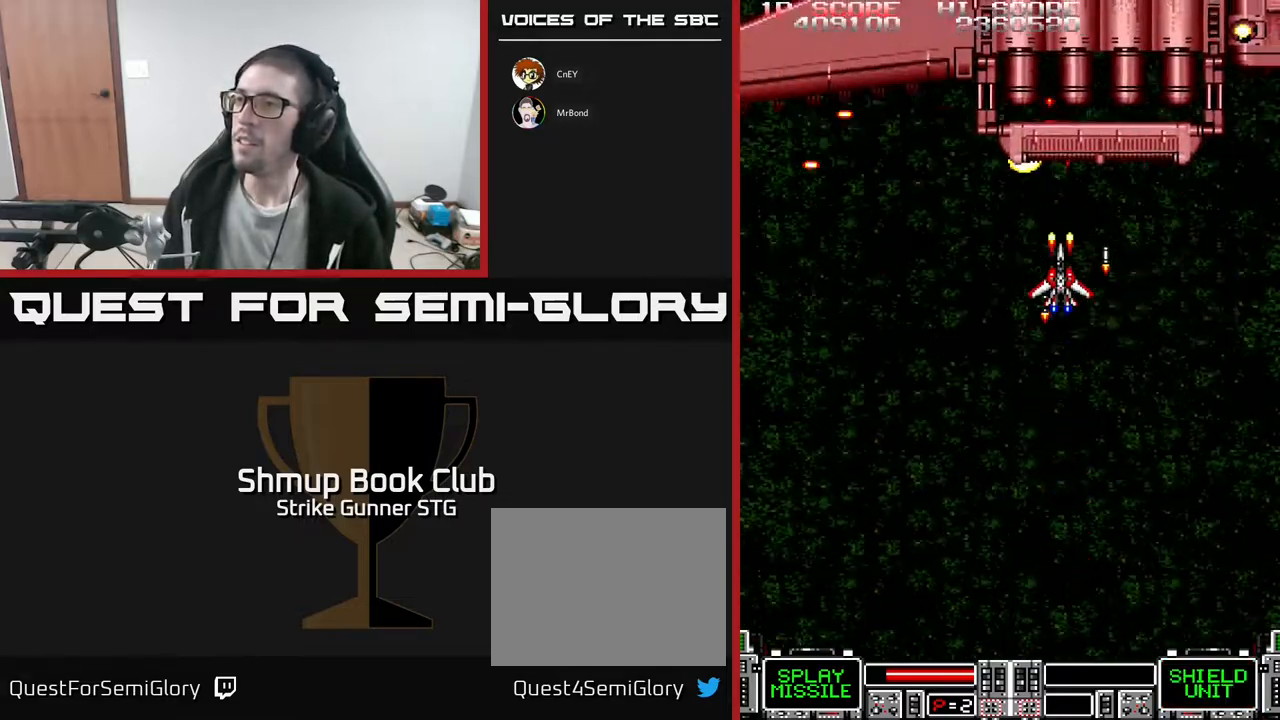
{"buttons": ["X", "DPAD_DOWN", "DPAD_LEFT"], "left_stick": "center", "right_stick": "center", "events": [[67, "X", "up"], [117, "DPAD_DOWN", "down"], [117, "X", "down"], [200, "DPAD_DOWN", "up"], [200, "X", "up"], [283, "X", "down"], [383, "DPAD_LEFT", "down"], [383, "X", "up"], [433, "DPAD_DOWN", "down"], [467, "X", "down"]]}
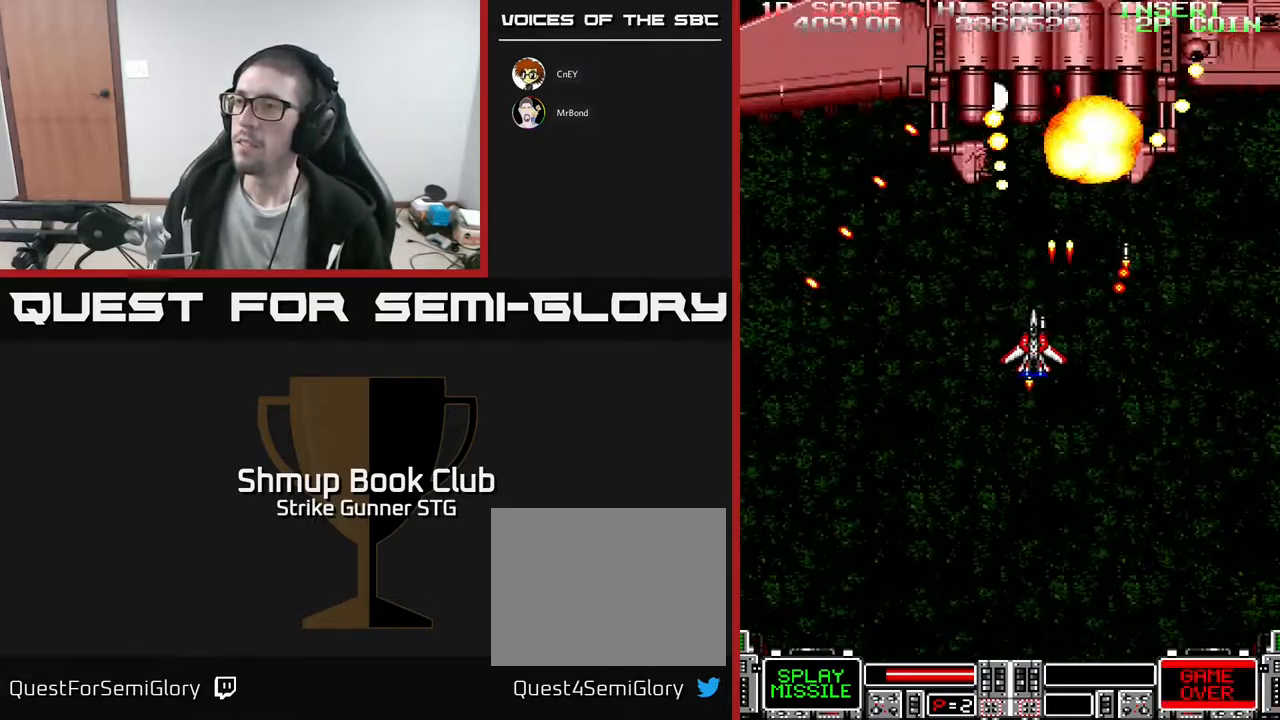
{"buttons": ["X"], "left_stick": "center", "right_stick": "center", "events": [[17, "DPAD_DOWN", "up"], [67, "X", "up"], [133, "DPAD_LEFT", "up"], [183, "DPAD_DOWN", "down"], [300, "DPAD_DOWN", "up"], [500, "X", "down"]]}
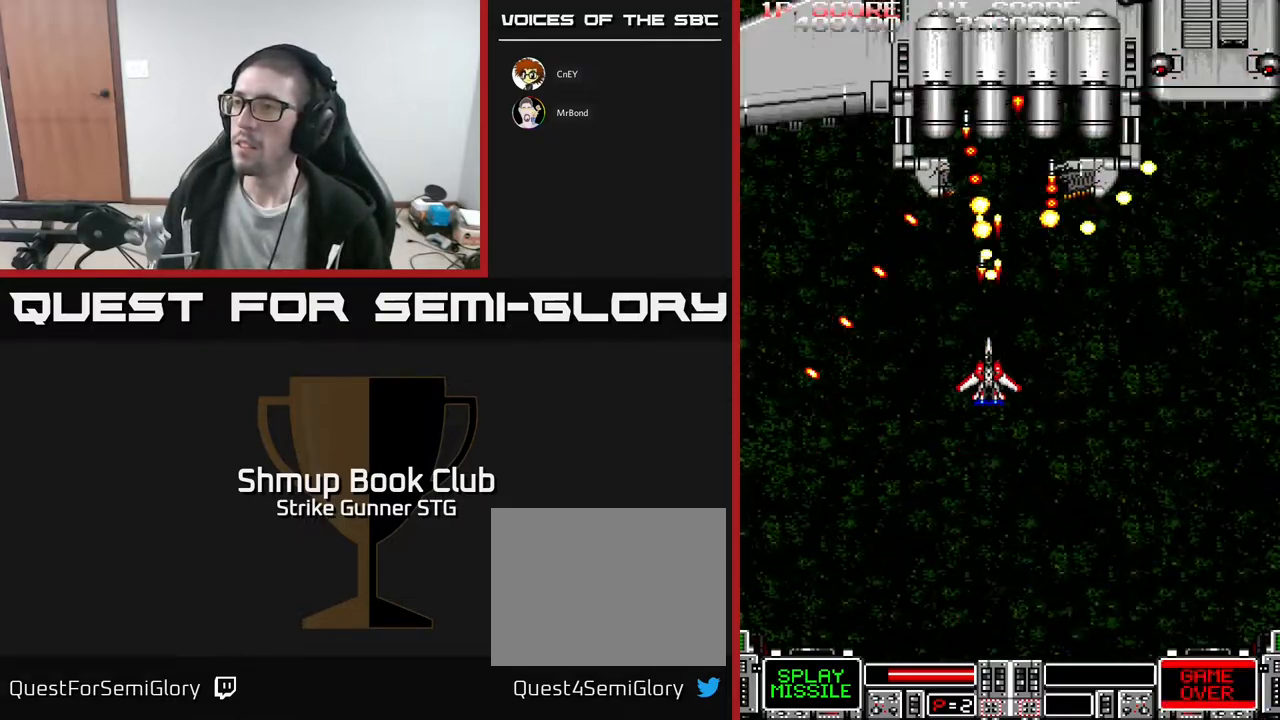
{"buttons": ["DPAD_RIGHT"], "left_stick": "center", "right_stick": "center", "events": [[67, "DPAD_DOWN", "down"], [100, "DPAD_RIGHT", "down"], [100, "X", "up"], [150, "DPAD_DOWN", "up"]]}
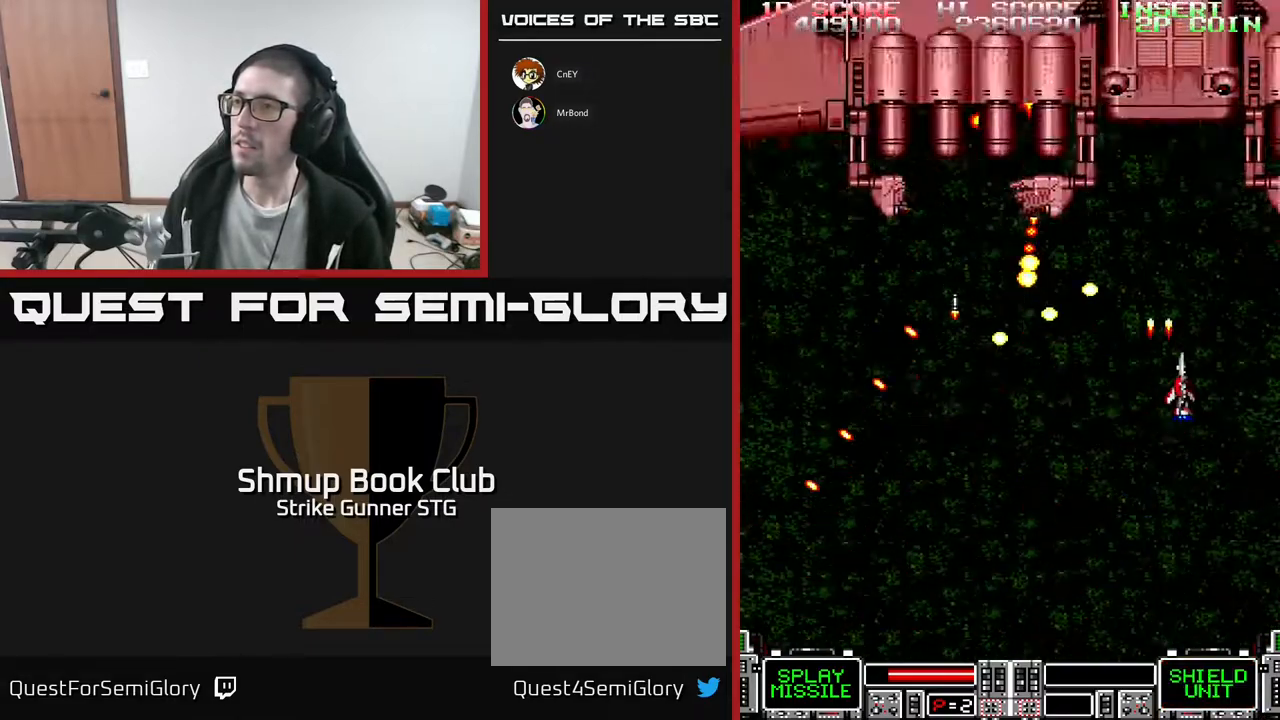
{"buttons": ["X"], "left_stick": "center", "right_stick": "center", "events": [[83, "DPAD_UP", "down"], [167, "DPAD_RIGHT", "up"], [217, "DPAD_UP", "up"], [433, "X", "down"]]}
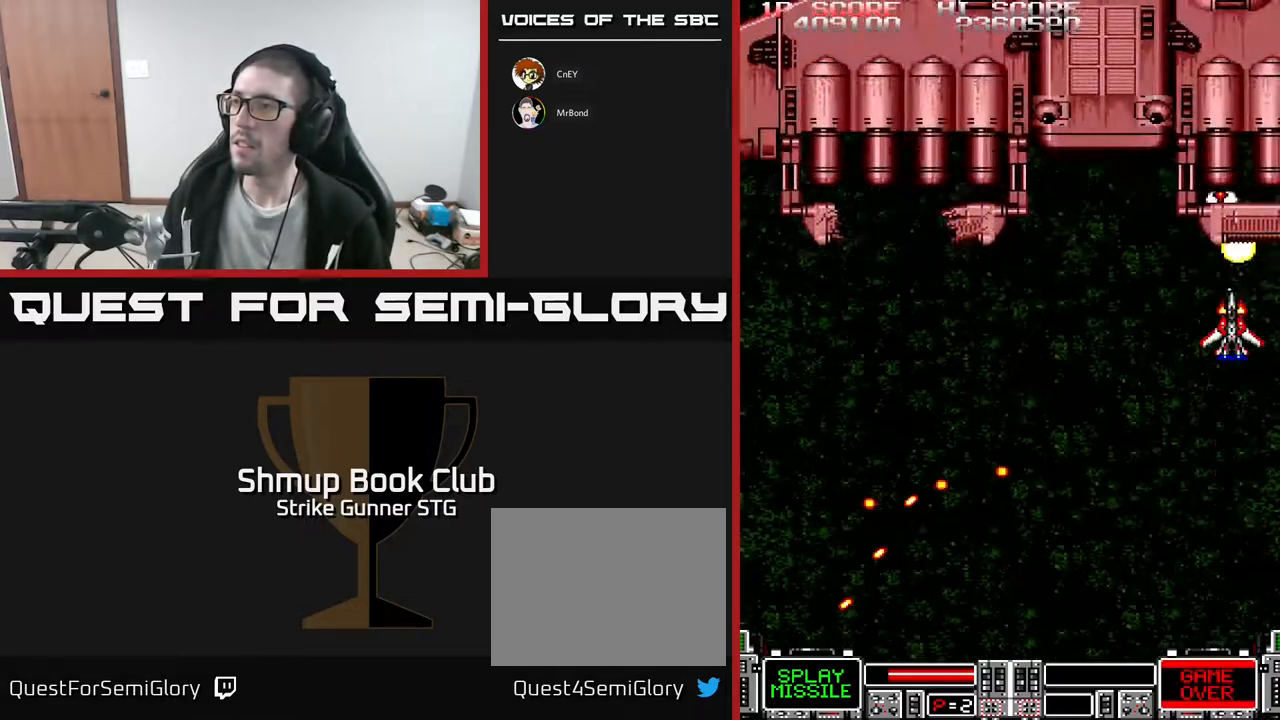
{"buttons": ["X"], "left_stick": "center", "right_stick": "center", "events": [[33, "DPAD_LEFT", "down"], [33, "X", "up"], [117, "X", "down"], [200, "X", "up"], [217, "DPAD_LEFT", "up"], [267, "X", "down"], [350, "DPAD_DOWN", "down"], [367, "X", "up"], [433, "DPAD_DOWN", "up"], [433, "X", "down"]]}
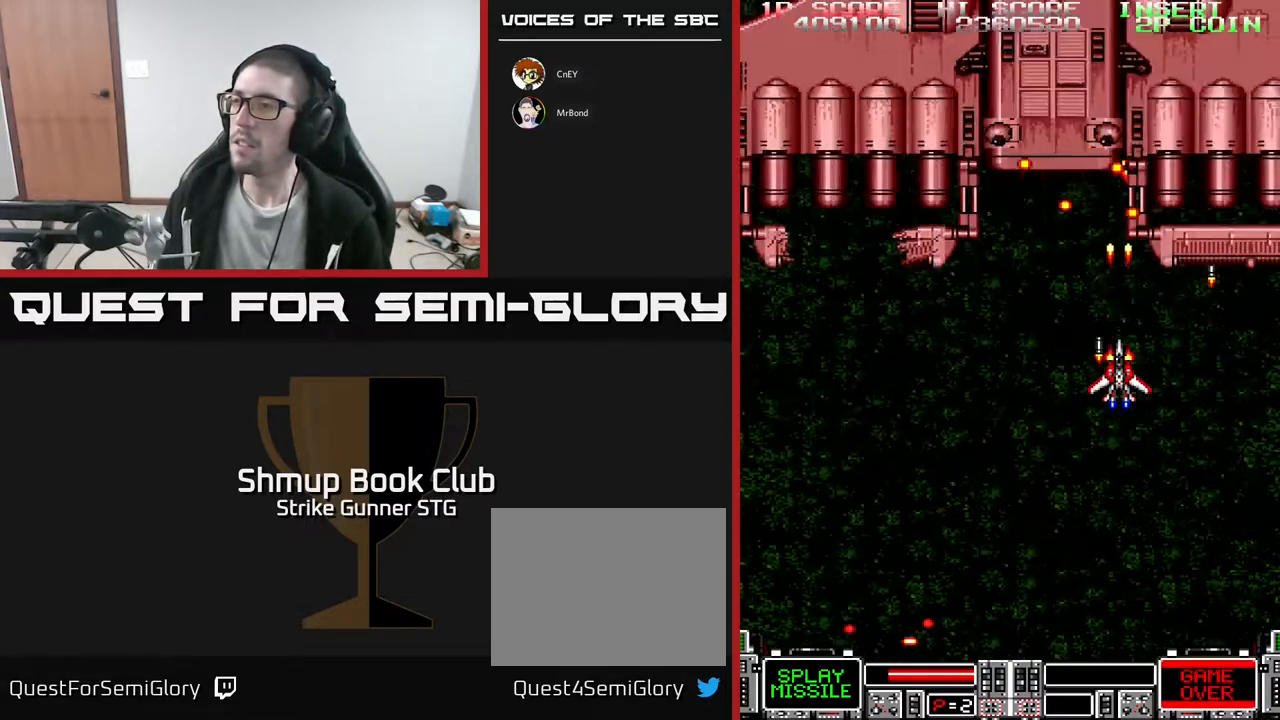
{"buttons": ["X", "DPAD_DOWN"], "left_stick": "center", "right_stick": "center", "events": [[50, "X", "up"], [100, "X", "down"], [133, "DPAD_DOWN", "down"], [200, "DPAD_DOWN", "up"], [217, "X", "up"], [283, "X", "down"], [383, "DPAD_DOWN", "down"], [400, "X", "up"], [483, "X", "down"]]}
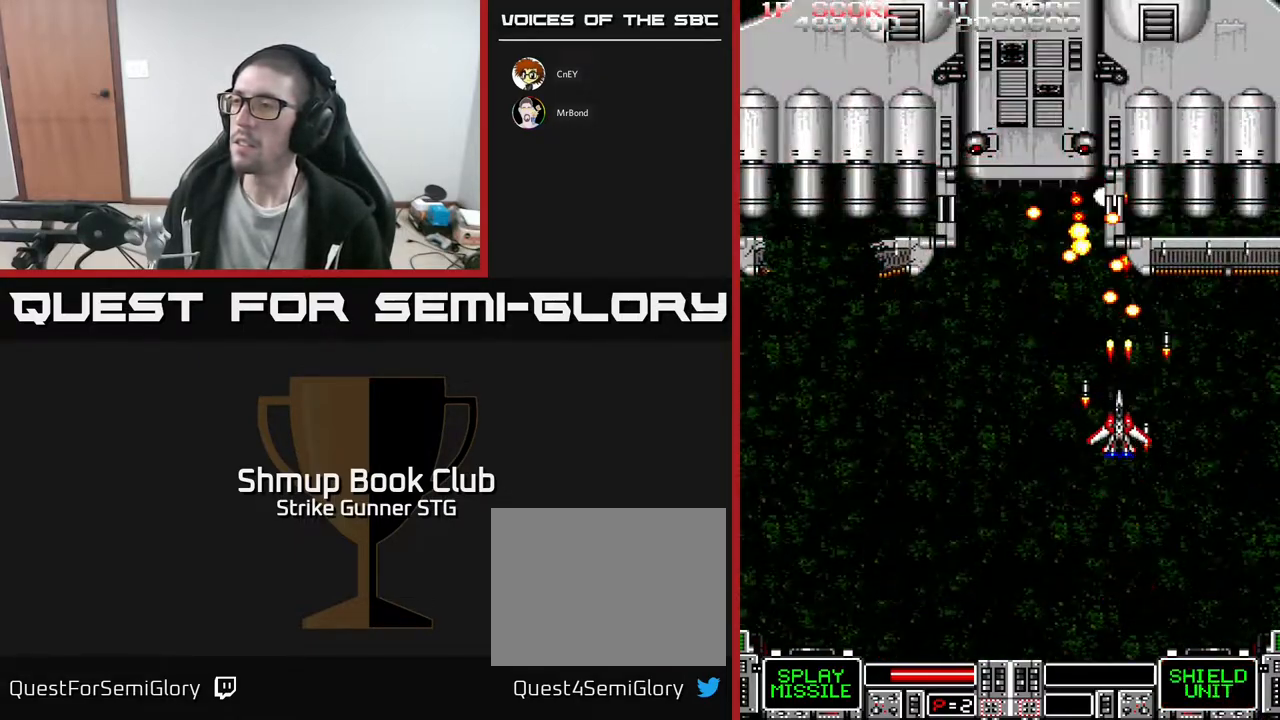
{"buttons": ["DPAD_LEFT"], "left_stick": "center", "right_stick": "center", "events": [[17, "DPAD_DOWN", "up"], [67, "X", "up"], [100, "DPAD_DOWN", "down"], [150, "X", "down"], [267, "X", "up"], [333, "DPAD_DOWN", "up"], [350, "X", "down"], [367, "DPAD_LEFT", "down"], [433, "X", "up"]]}
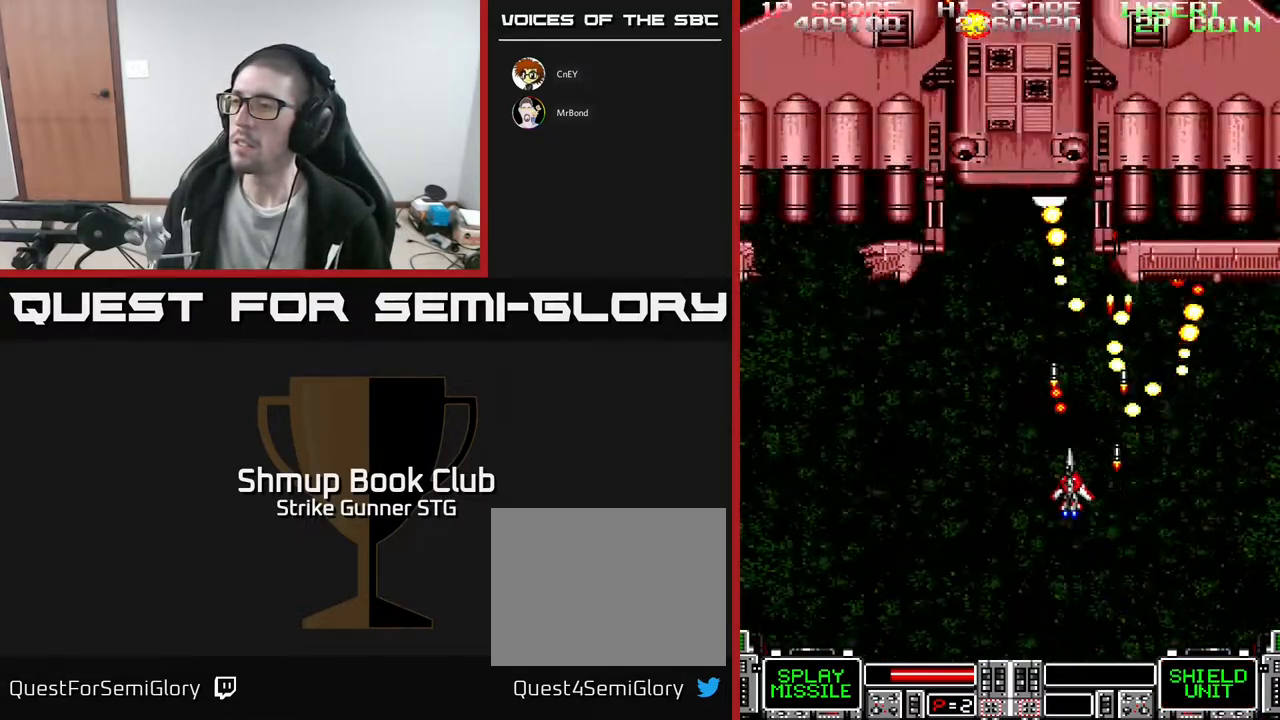
{"buttons": ["DPAD_UP", "DPAD_LEFT"], "left_stick": "center", "right_stick": "center", "events": [[50, "DPAD_UP", "down"]]}
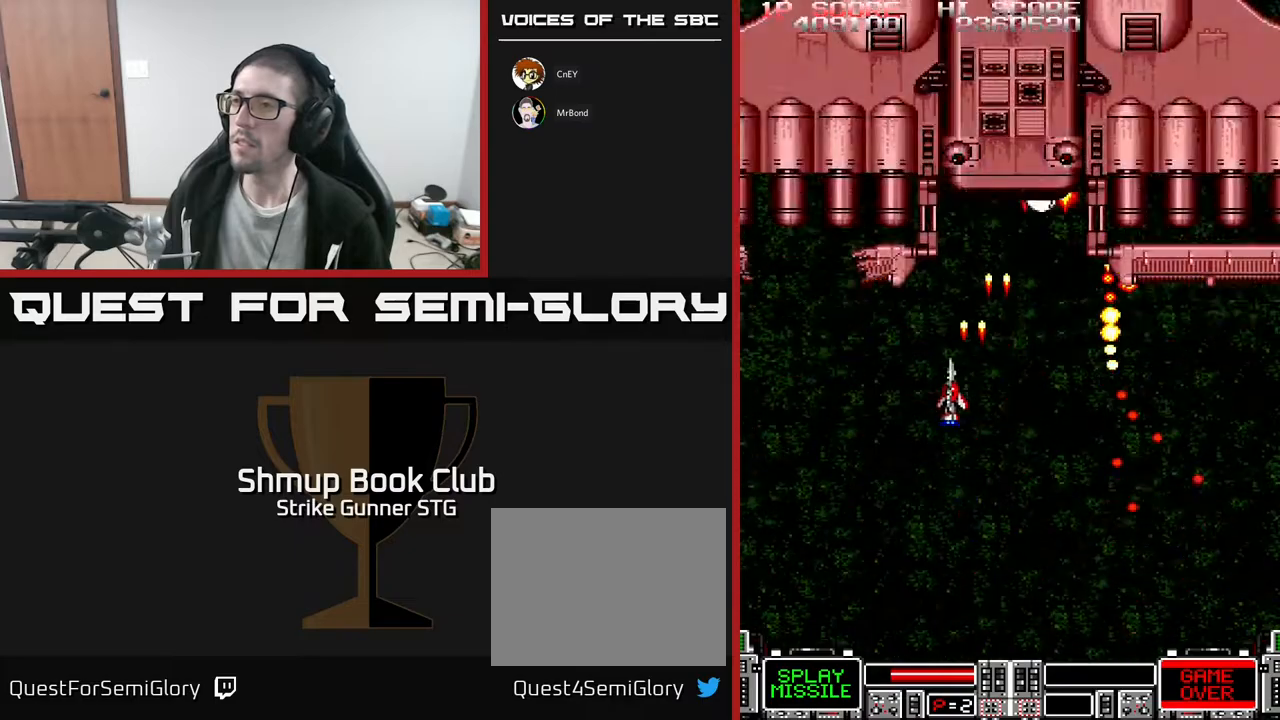
{"buttons": ["DPAD_RIGHT"], "left_stick": "center", "right_stick": "center", "events": [[33, "DPAD_UP", "up"], [83, "DPAD_LEFT", "up"], [150, "DPAD_RIGHT", "down"]]}
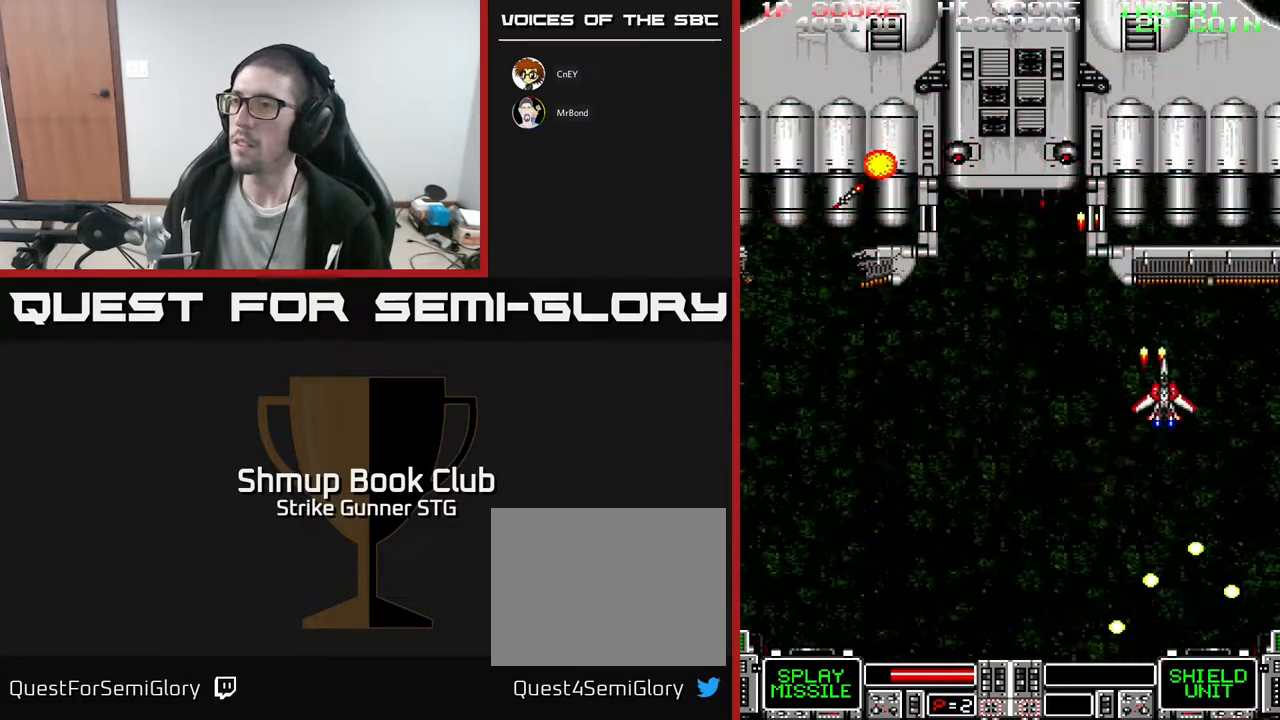
{"buttons": ["DPAD_DOWN", "DPAD_LEFT"], "left_stick": "center", "right_stick": "center", "events": [[100, "DPAD_DOWN", "down"], [167, "DPAD_RIGHT", "up"], [233, "DPAD_DOWN", "up"], [233, "DPAD_LEFT", "down"], [417, "DPAD_DOWN", "down"]]}
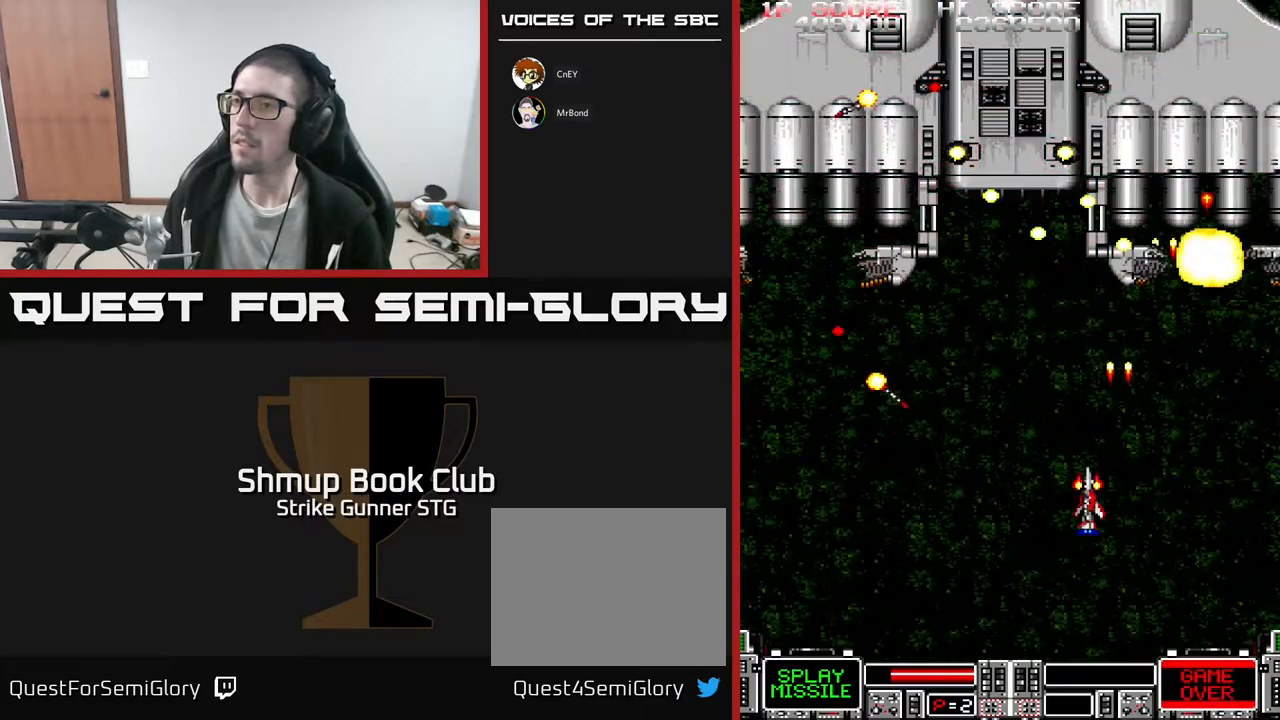
{"buttons": ["DPAD_DOWN", "DPAD_LEFT"], "left_stick": "center", "right_stick": "center", "events": [[150, "X", "down"], [267, "X", "up"], [367, "X", "down"], [433, "X", "up"]]}
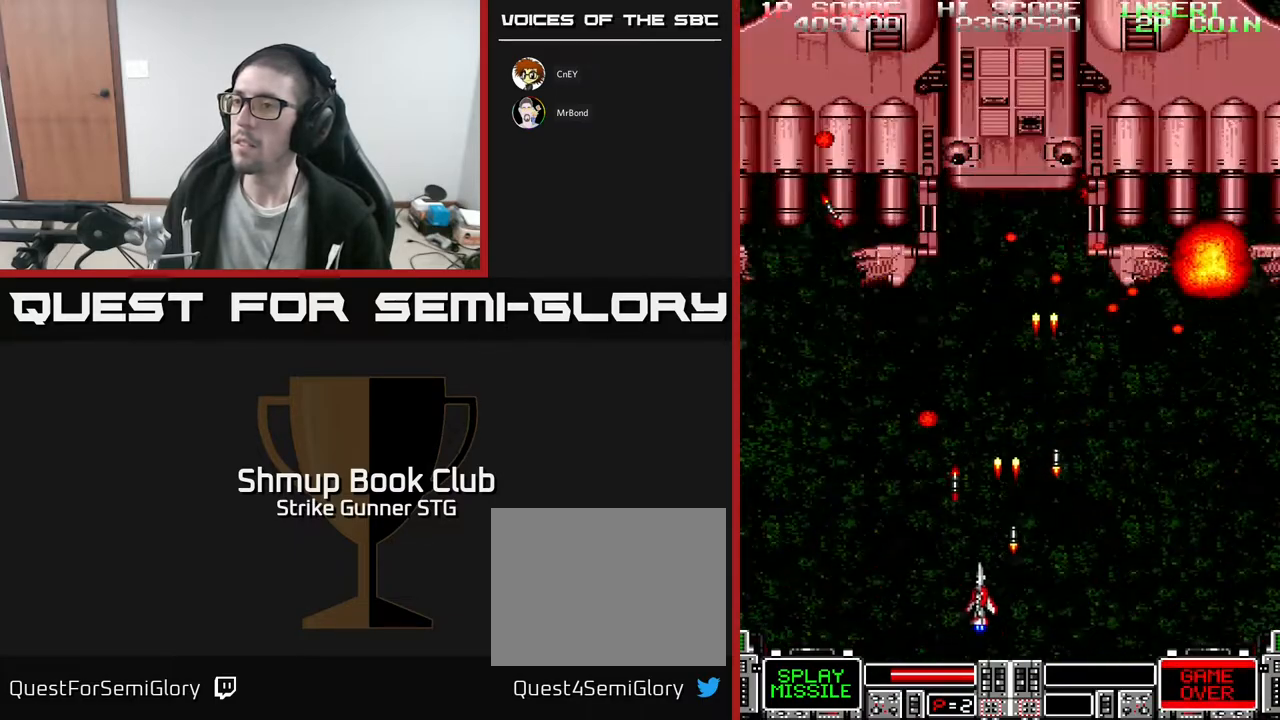
{"buttons": ["DPAD_UP", "DPAD_LEFT"], "left_stick": "center", "right_stick": "center", "events": [[117, "DPAD_DOWN", "up"], [333, "DPAD_UP", "down"]]}
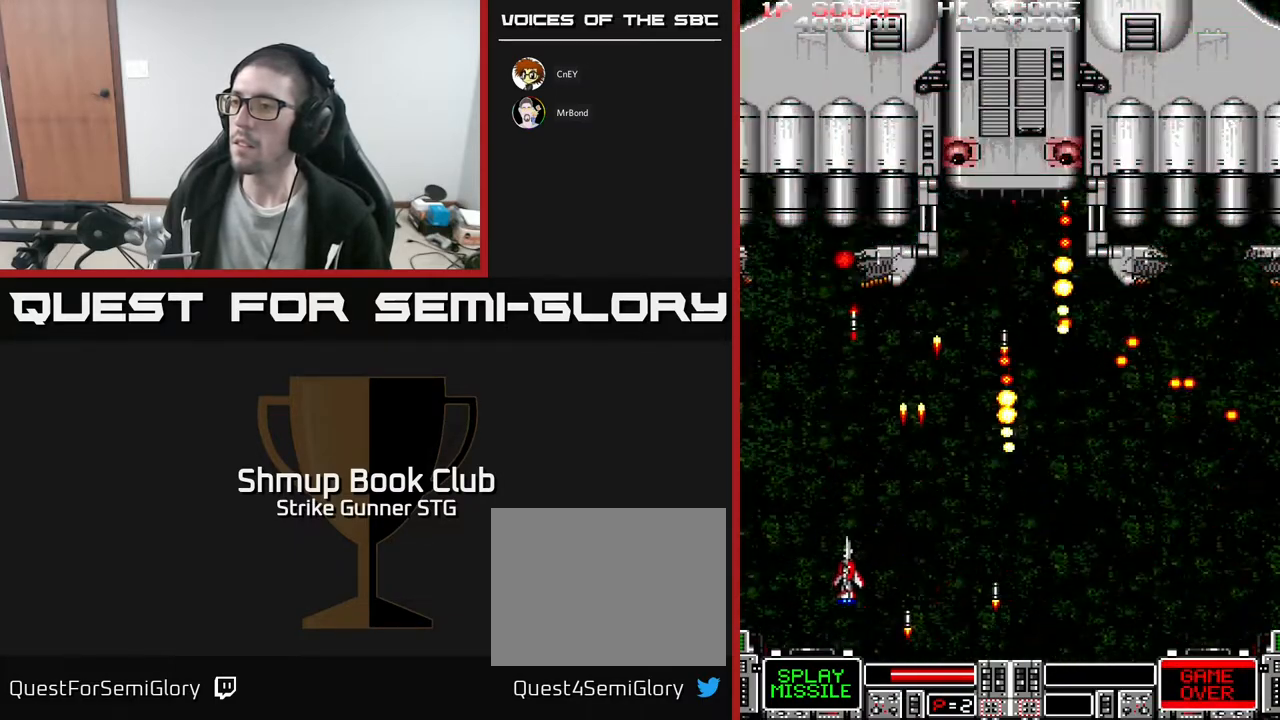
{"buttons": ["DPAD_UP", "DPAD_RIGHT"], "left_stick": "center", "right_stick": "center", "events": [[83, "DPAD_LEFT", "up"], [117, "DPAD_RIGHT", "down"]]}
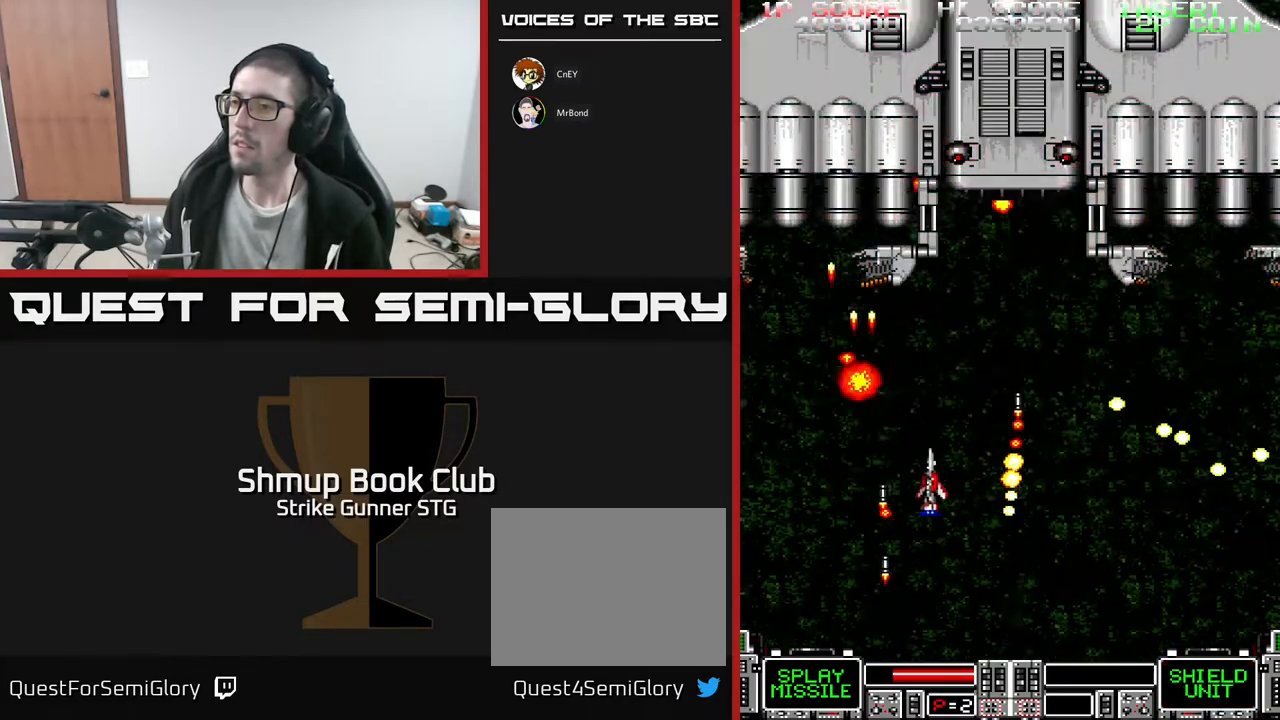
{"buttons": ["DPAD_RIGHT"], "left_stick": "center", "right_stick": "center", "events": [[300, "DPAD_UP", "up"], [400, "DPAD_DOWN", "down"], [450, "DPAD_DOWN", "up"]]}